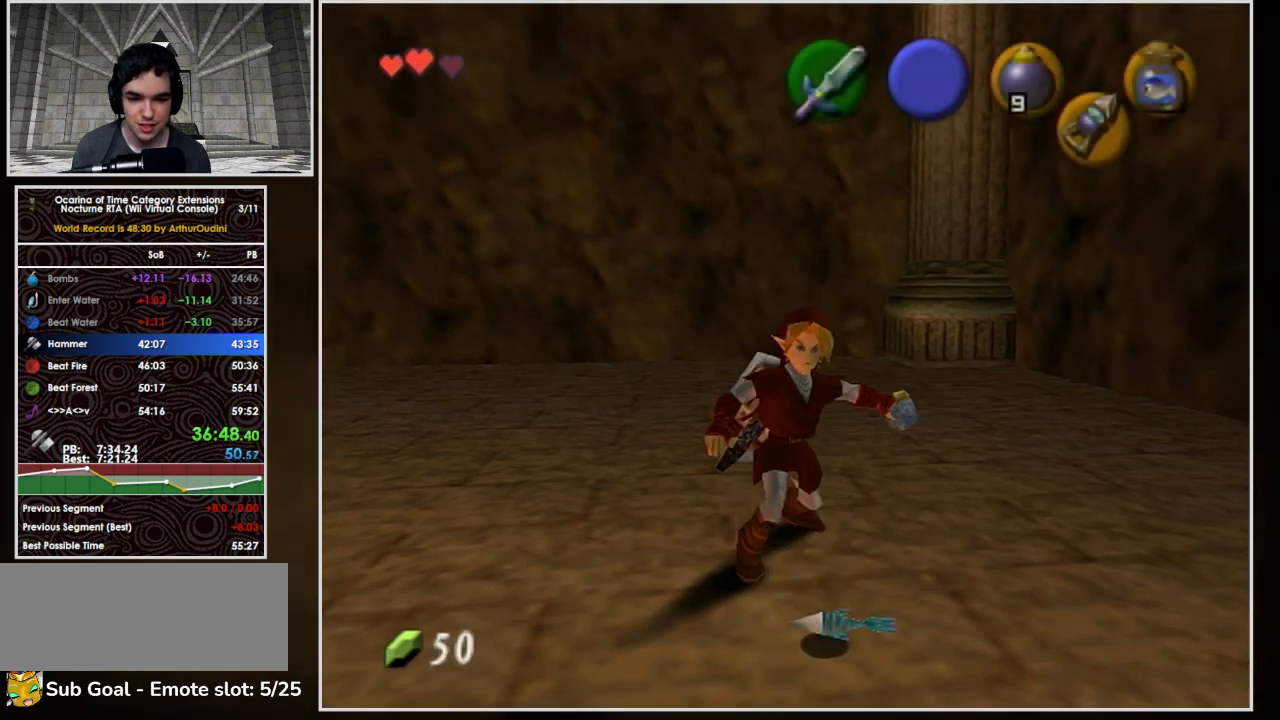
Gameplay with a controller (Nintendo layout); each line is a JSON object with the inputs held at the frame after it. "button_events" lists button changes between this image and that frame as [ms after this image, input, new state], when the widget could be followed in between (sticks are given only as held states). Not read: L3 R3 START.
{"buttons": ["L1"], "left_stick": "center", "right_stick": "center", "button_events": [[133, "X", "up"]]}
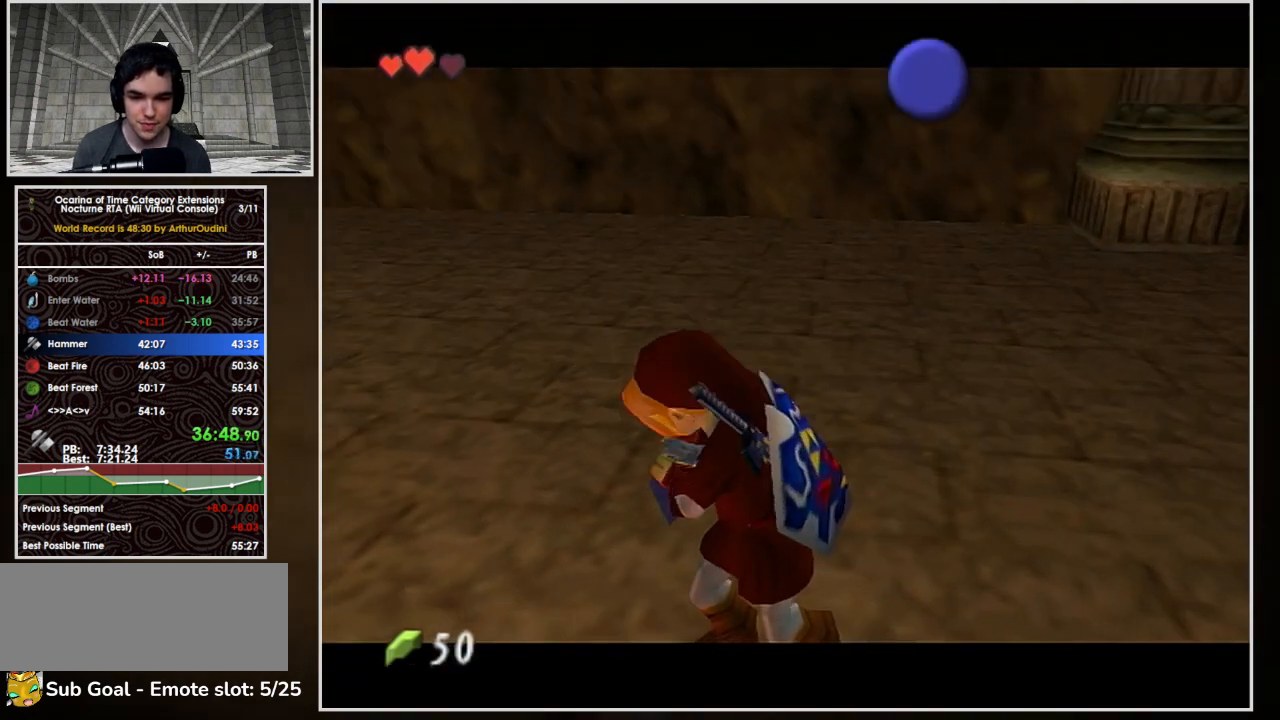
{"buttons": ["L1"], "left_stick": "center", "right_stick": "center", "button_events": []}
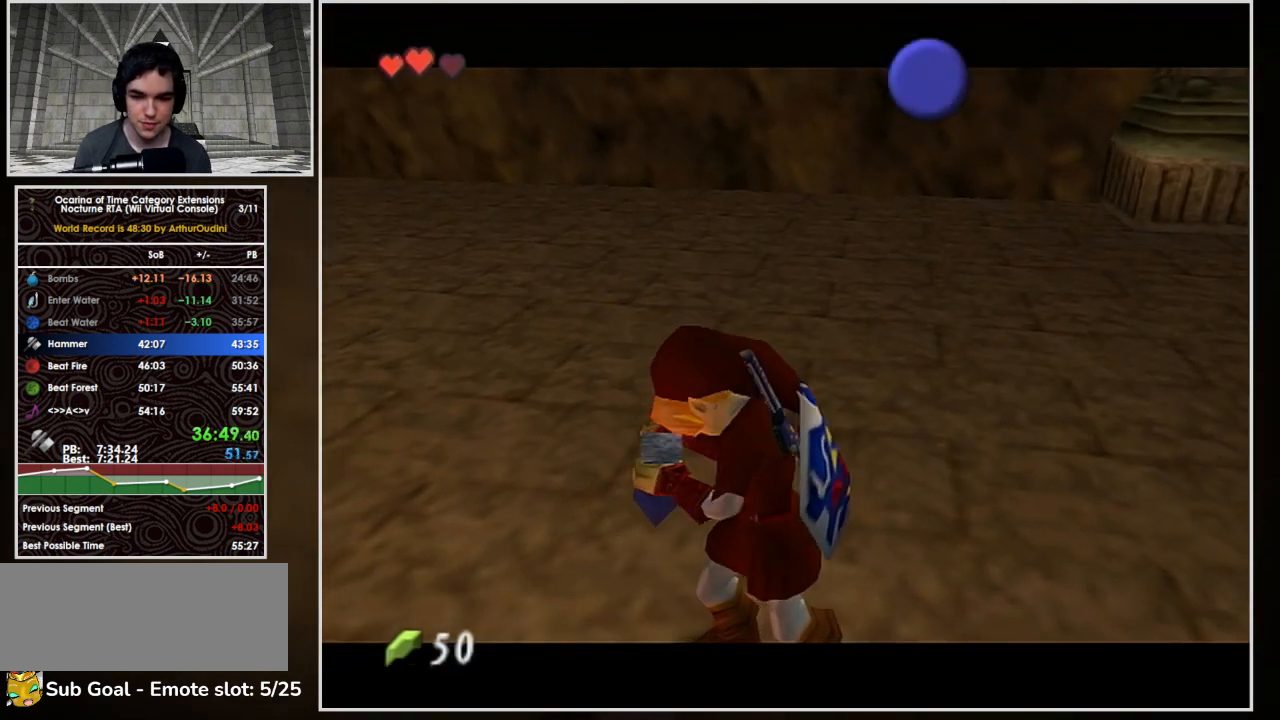
{"buttons": ["L1"], "left_stick": "center", "right_stick": "center", "button_events": []}
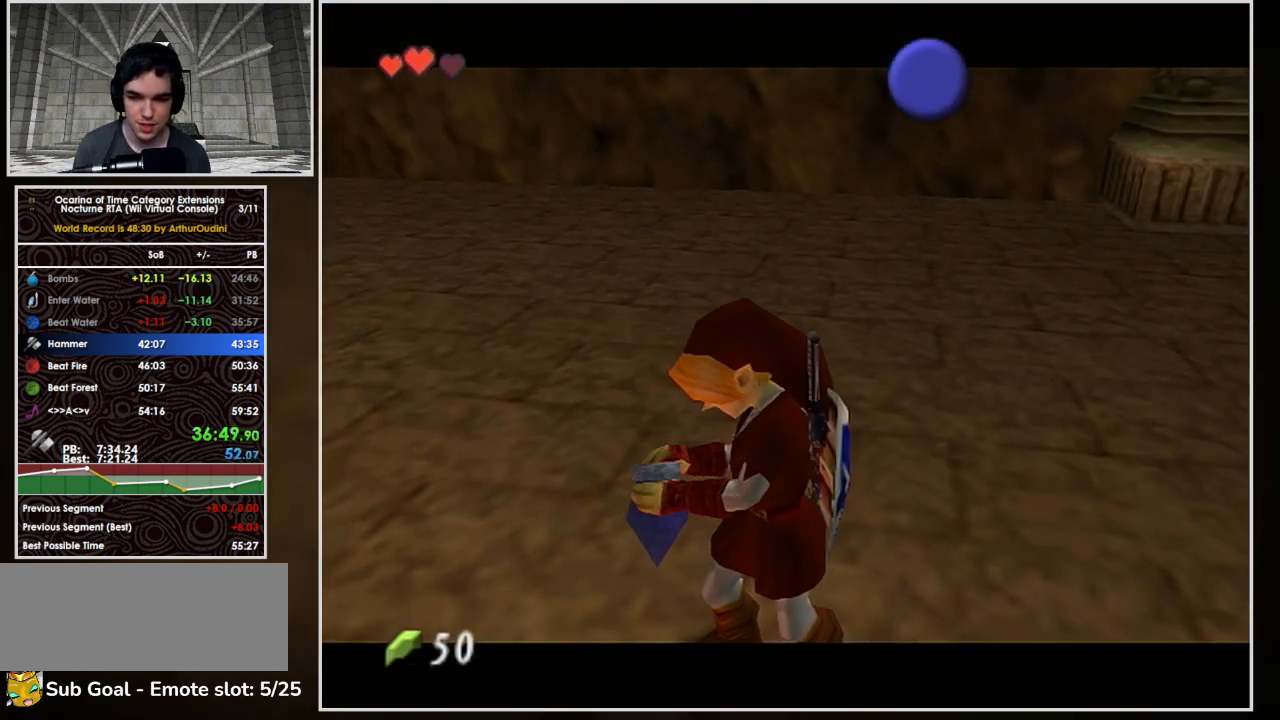
{"buttons": ["L1"], "left_stick": "center", "right_stick": "center", "button_events": []}
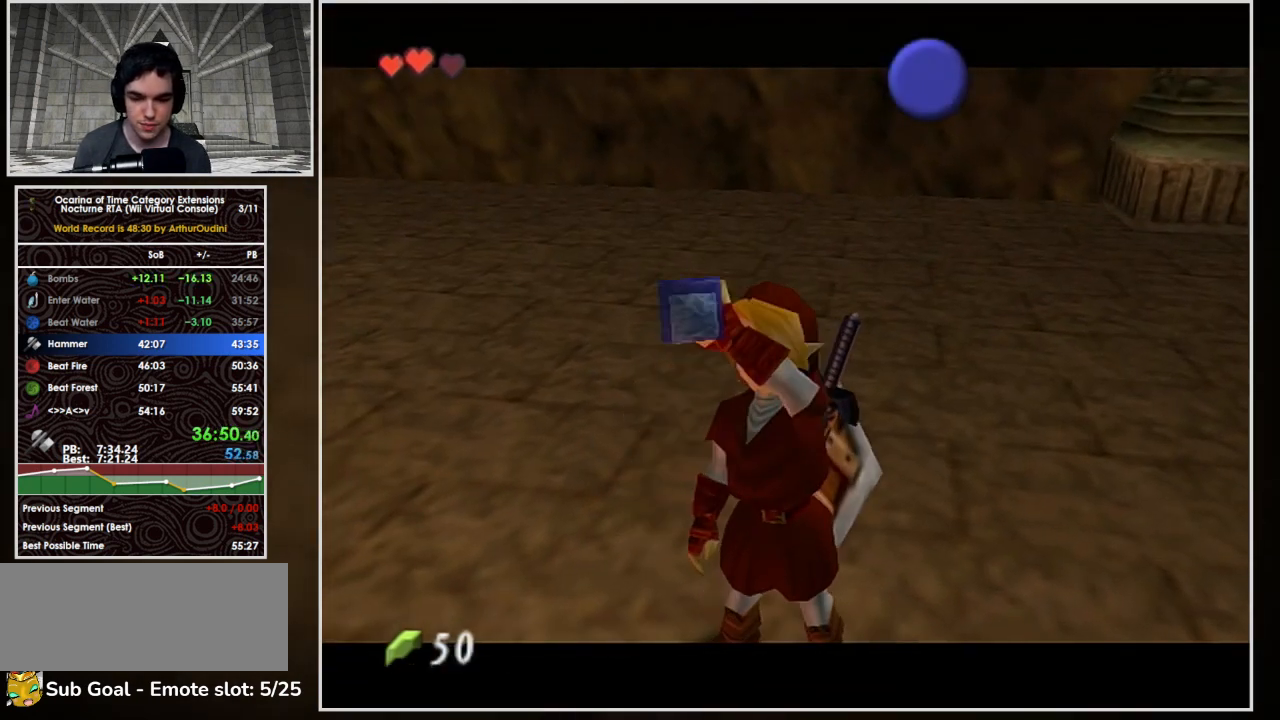
{"buttons": ["L1"], "left_stick": "center", "right_stick": "center", "button_events": []}
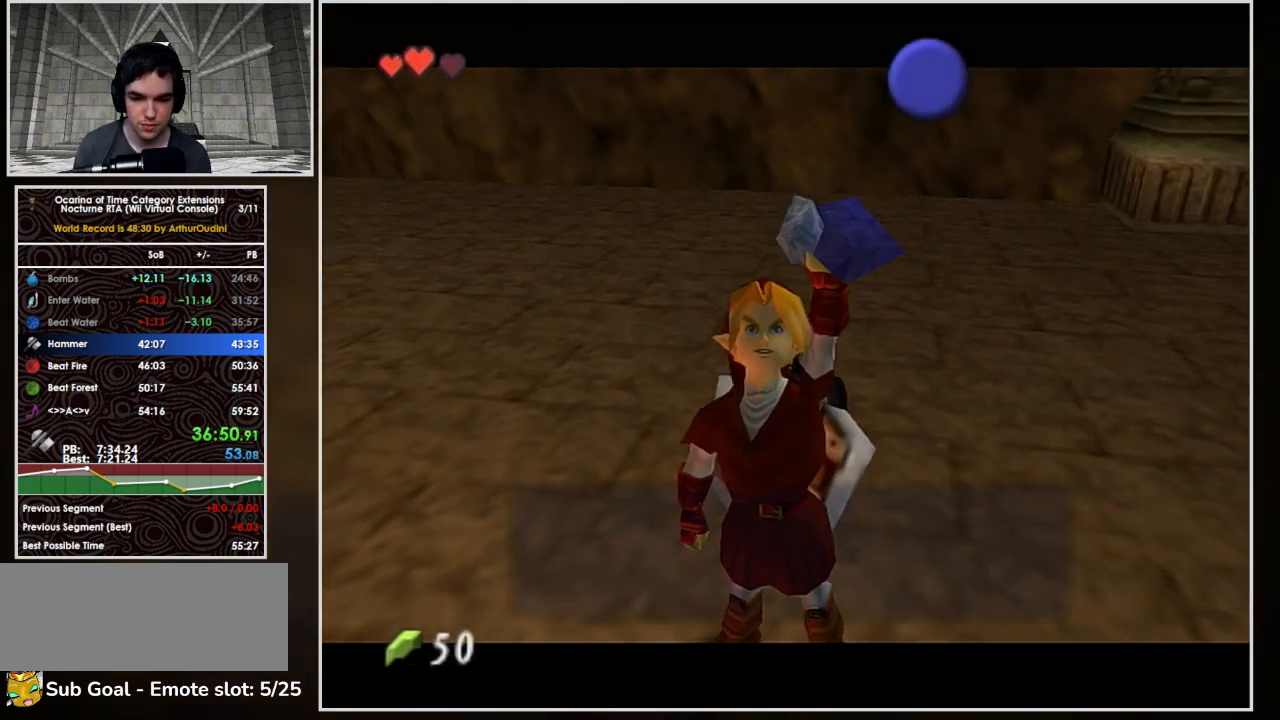
{"buttons": ["A", "L1"], "left_stick": "center", "right_stick": "center", "button_events": [[233, "A", "down"], [233, "B", "down"], [367, "B", "up"], [400, "A", "up"], [500, "A", "down"]]}
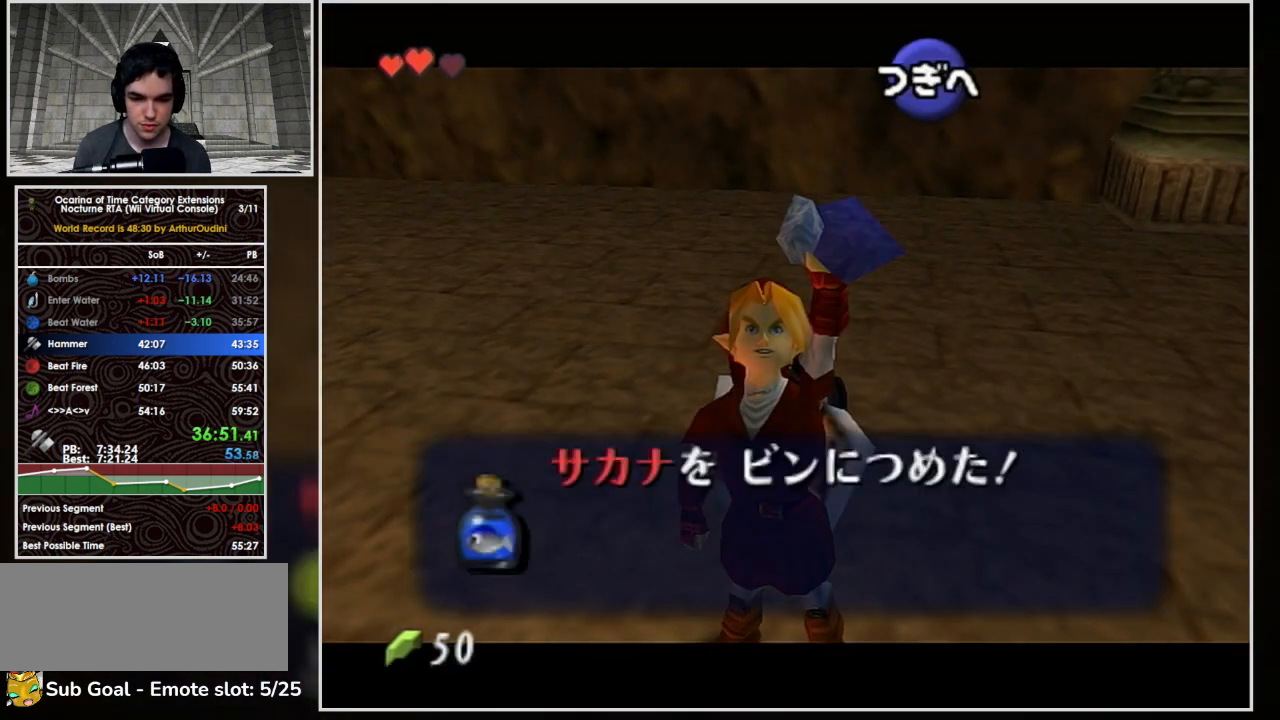
{"buttons": ["L1", "R1"], "left_stick": "center", "right_stick": "center", "button_events": [[167, "A", "up"], [500, "R1", "down"]]}
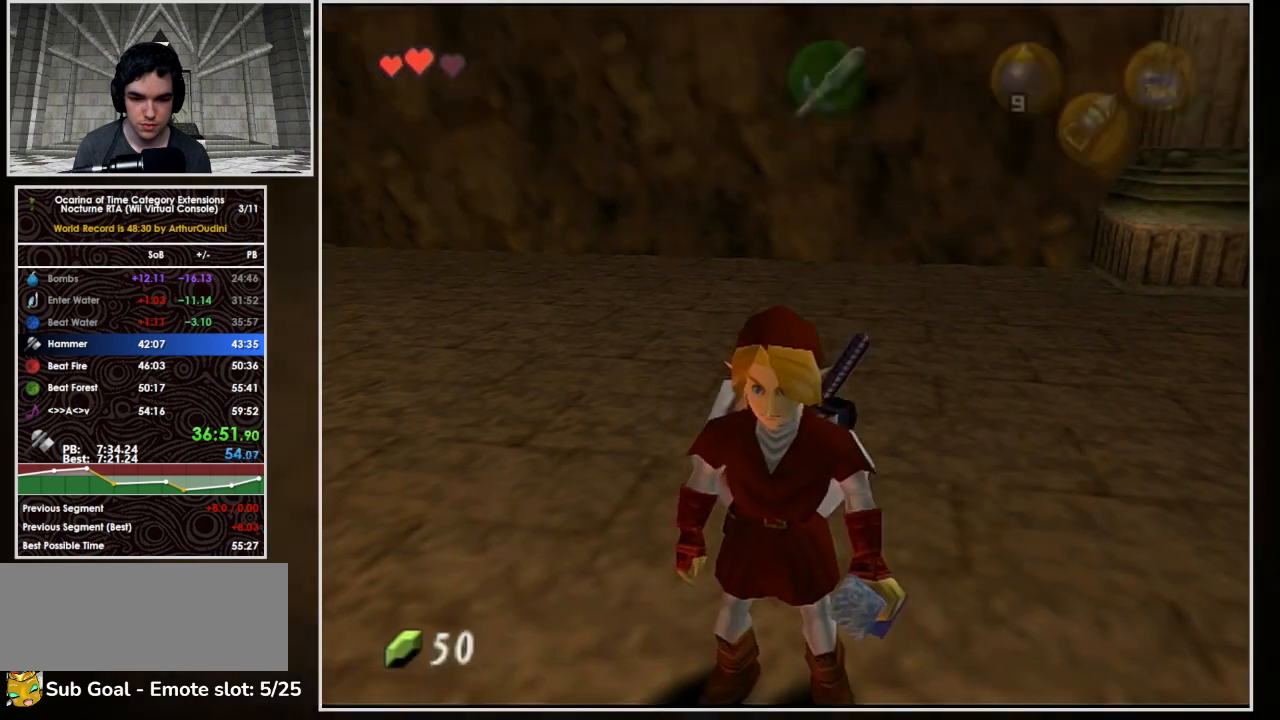
{"buttons": ["X", "L1", "R1"], "left_stick": "center", "right_stick": "center", "button_events": [[433, "X", "down"]]}
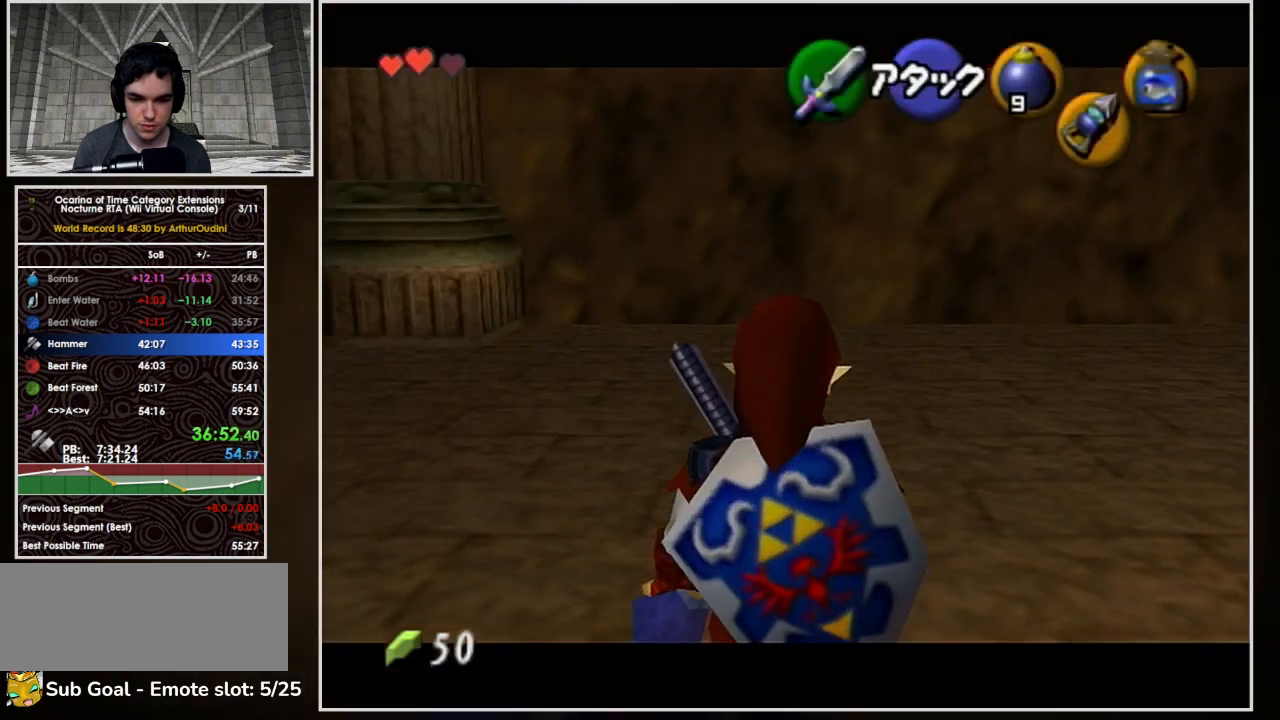
{"buttons": ["L1", "R1"], "left_stick": "center", "right_stick": "center", "button_events": [[367, "X", "up"]]}
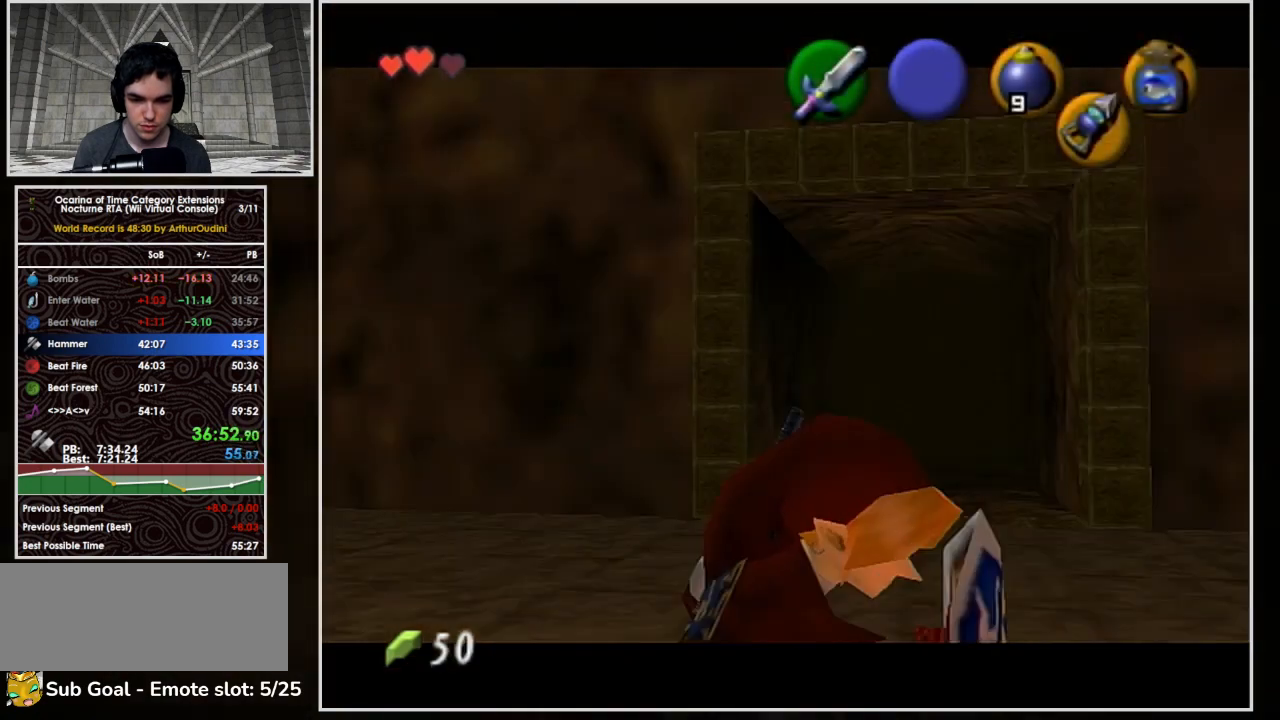
{"buttons": ["L1"], "left_stick": "right", "right_stick": "center", "button_events": [[133, "R1", "up"]]}
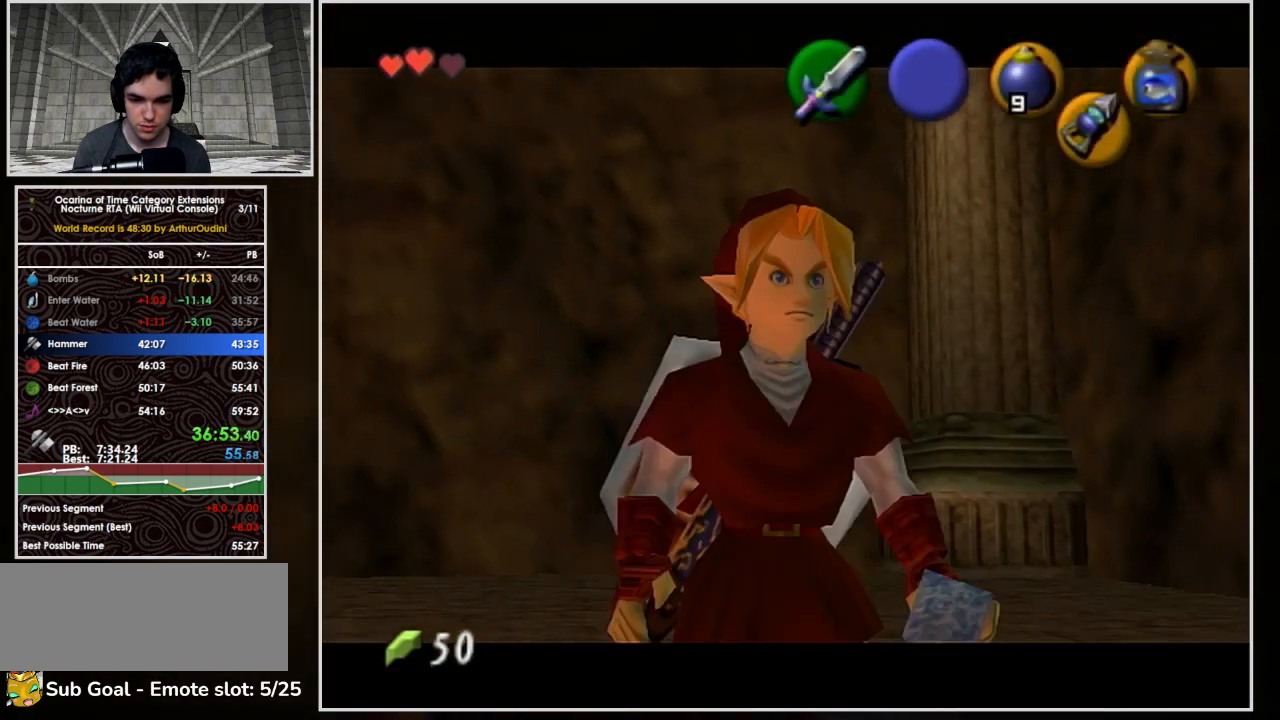
{"buttons": ["A", "L1"], "left_stick": "right", "right_stick": "center", "button_events": [[33, "A", "down"], [100, "A", "up"], [167, "A", "down"], [300, "A", "up"], [500, "A", "down"]]}
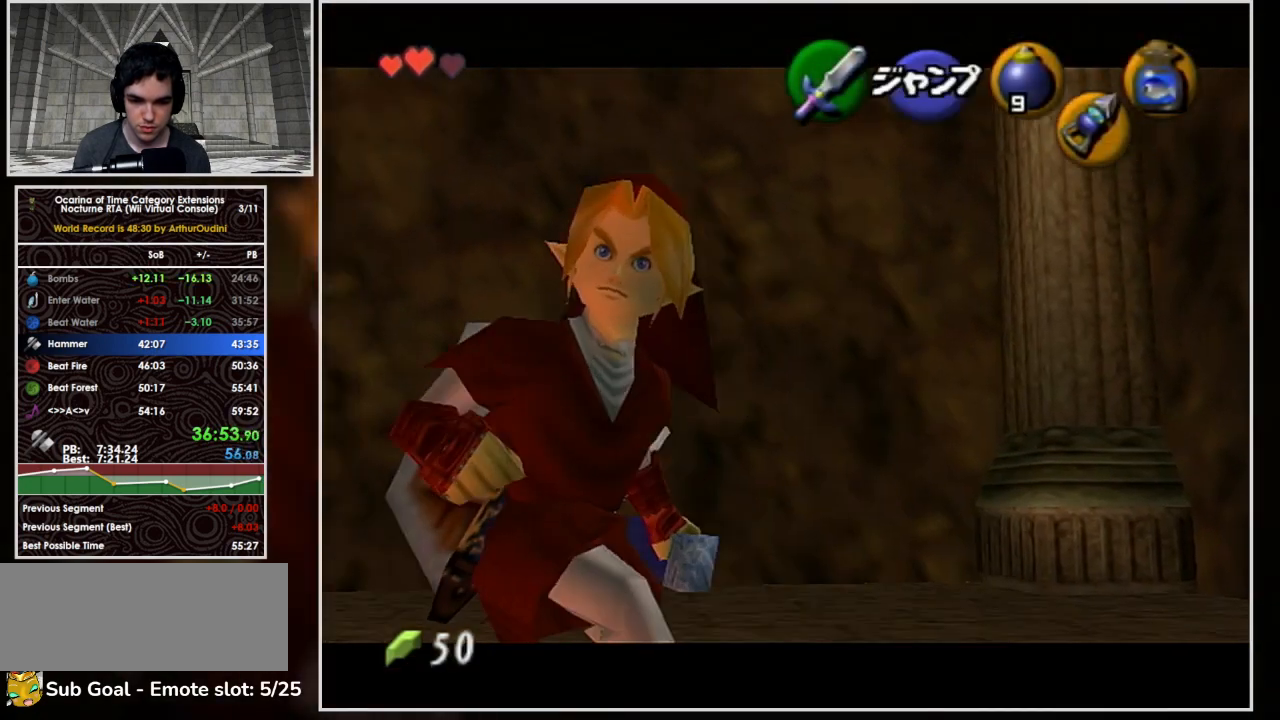
{"buttons": ["A", "L1"], "left_stick": "right", "right_stick": "center", "button_events": [[67, "A", "up"], [133, "A", "down"], [267, "A", "up"], [467, "A", "down"]]}
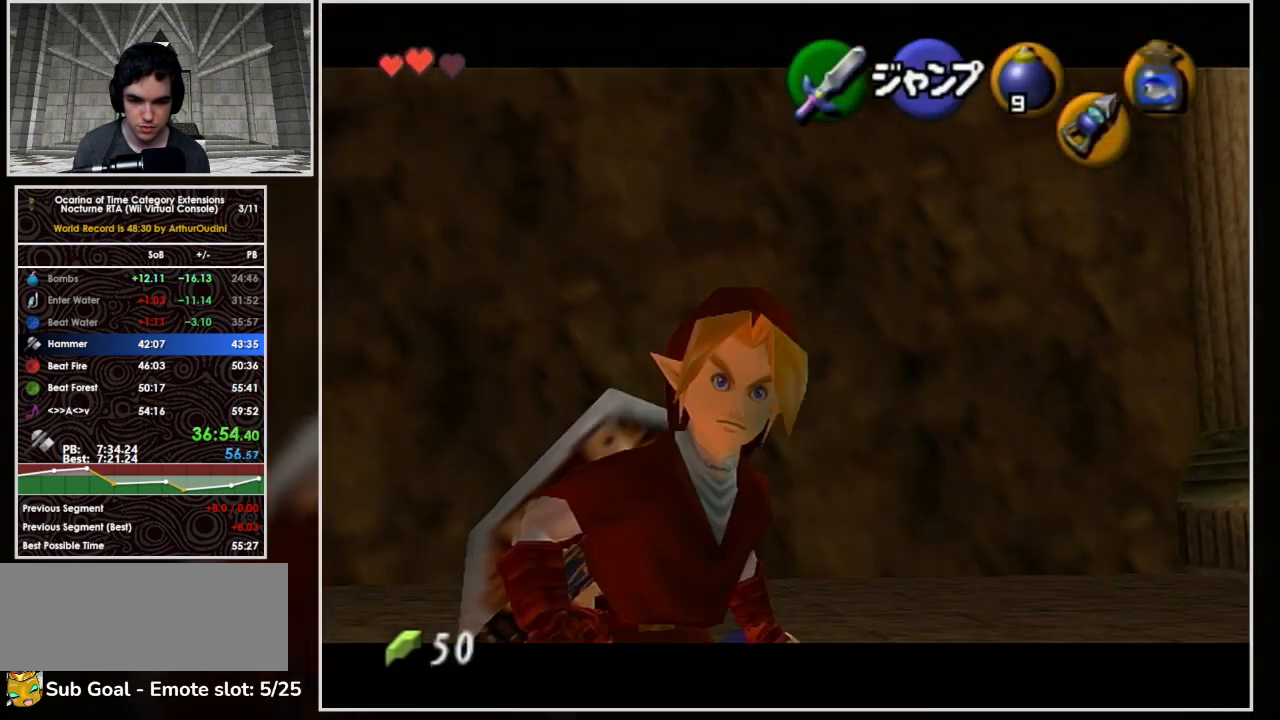
{"buttons": ["L1"], "left_stick": "right", "right_stick": "center", "button_events": [[33, "A", "up"], [100, "A", "down"], [167, "A", "up"], [300, "A", "down"], [367, "A", "up"], [433, "A", "down"], [500, "A", "up"]]}
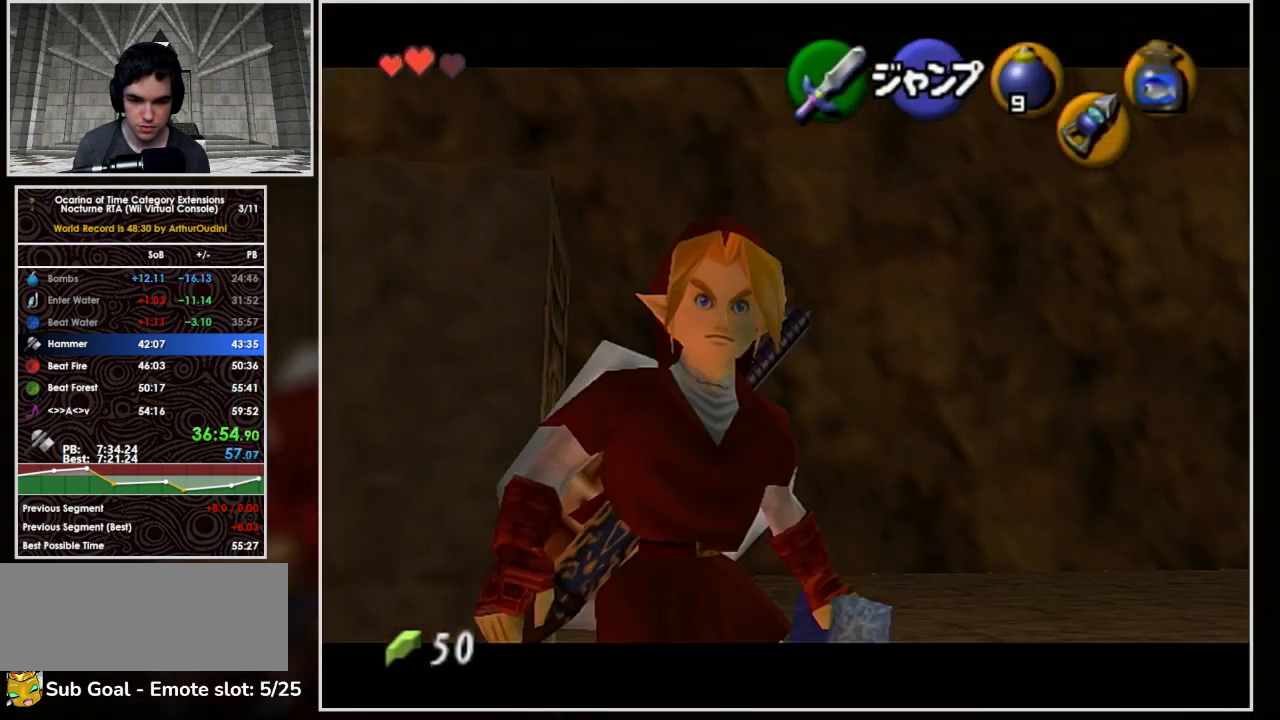
{"buttons": ["L1"], "left_stick": "right", "right_stick": "center", "button_events": [[67, "A", "down"], [133, "A", "up"], [267, "A", "down"], [333, "A", "up"], [400, "A", "down"], [467, "A", "up"]]}
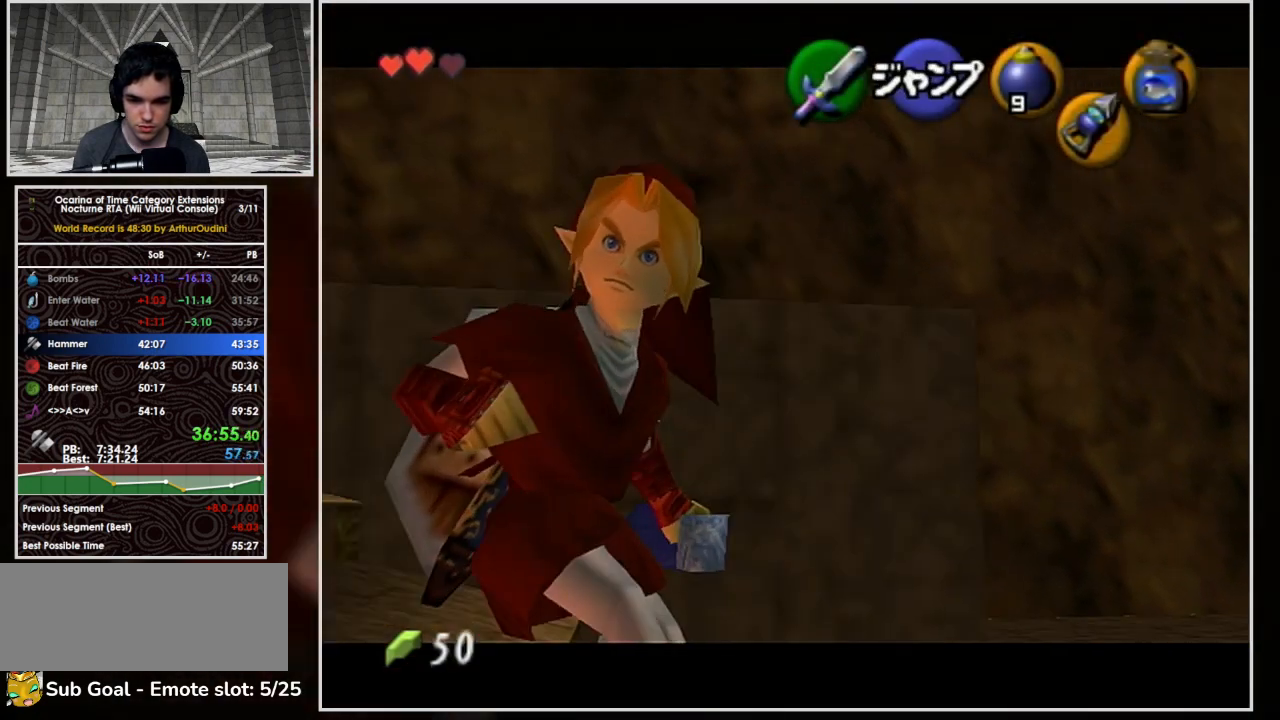
{"buttons": ["L1"], "left_stick": "right", "right_stick": "center", "button_events": [[33, "A", "down"], [100, "A", "up"], [167, "A", "down"], [300, "A", "up"], [400, "A", "down"], [467, "A", "up"]]}
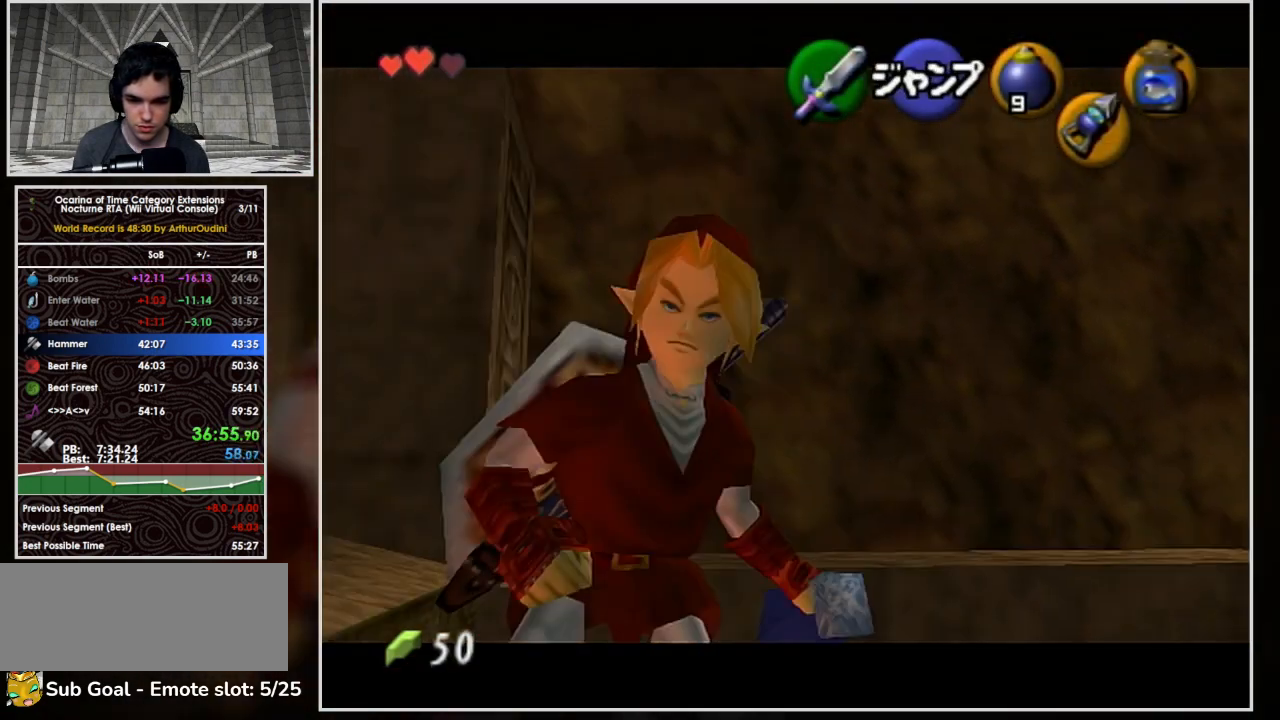
{"buttons": ["A", "L1"], "left_stick": "right", "right_stick": "center", "button_events": [[33, "A", "down"], [100, "A", "up"], [233, "A", "down"], [333, "A", "up"], [400, "A", "down"]]}